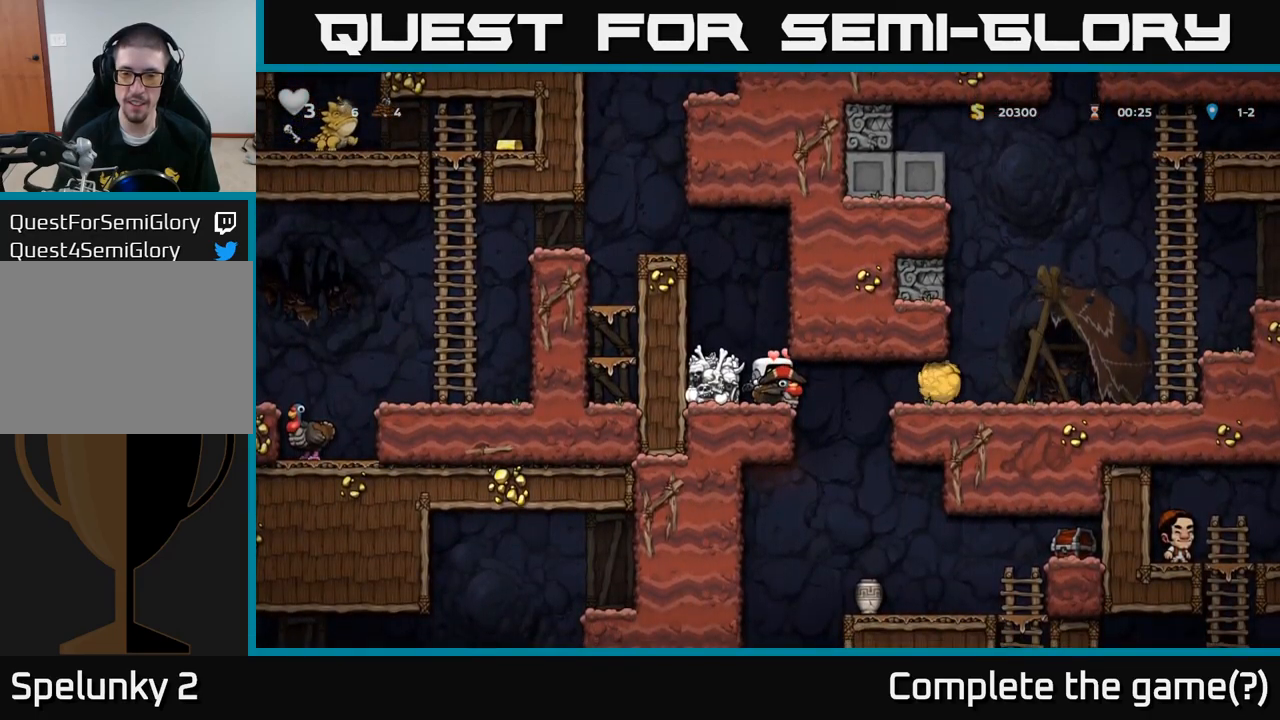
Gameplay with a controller (Xbox layout); each line is a JSON object with the inputs held at the frame after it. "events" lists button and stick changes between this image and that frame as [ms after this image, input, new state], when the widget could be followed in between. Not read: right_stick.
{"buttons": [], "left_stick": "down", "events": [[167, "X", "down"], [250, "X", "up"]]}
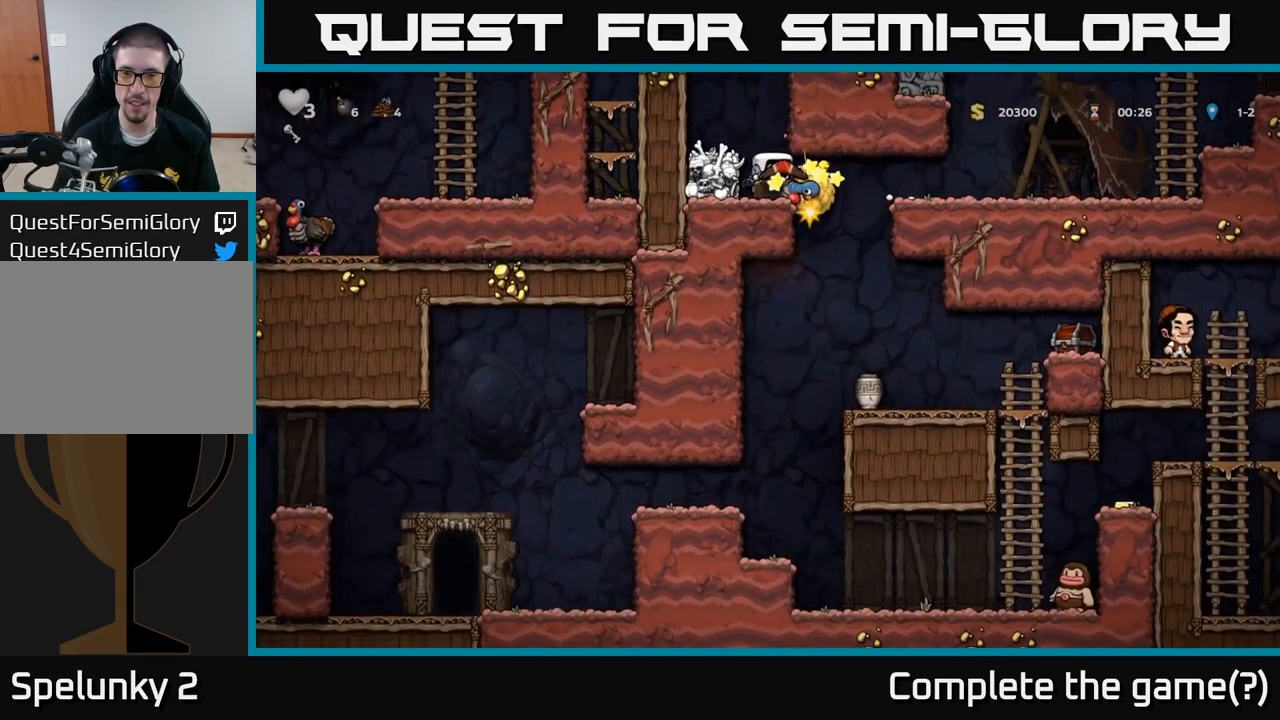
{"buttons": [], "left_stick": "down", "events": []}
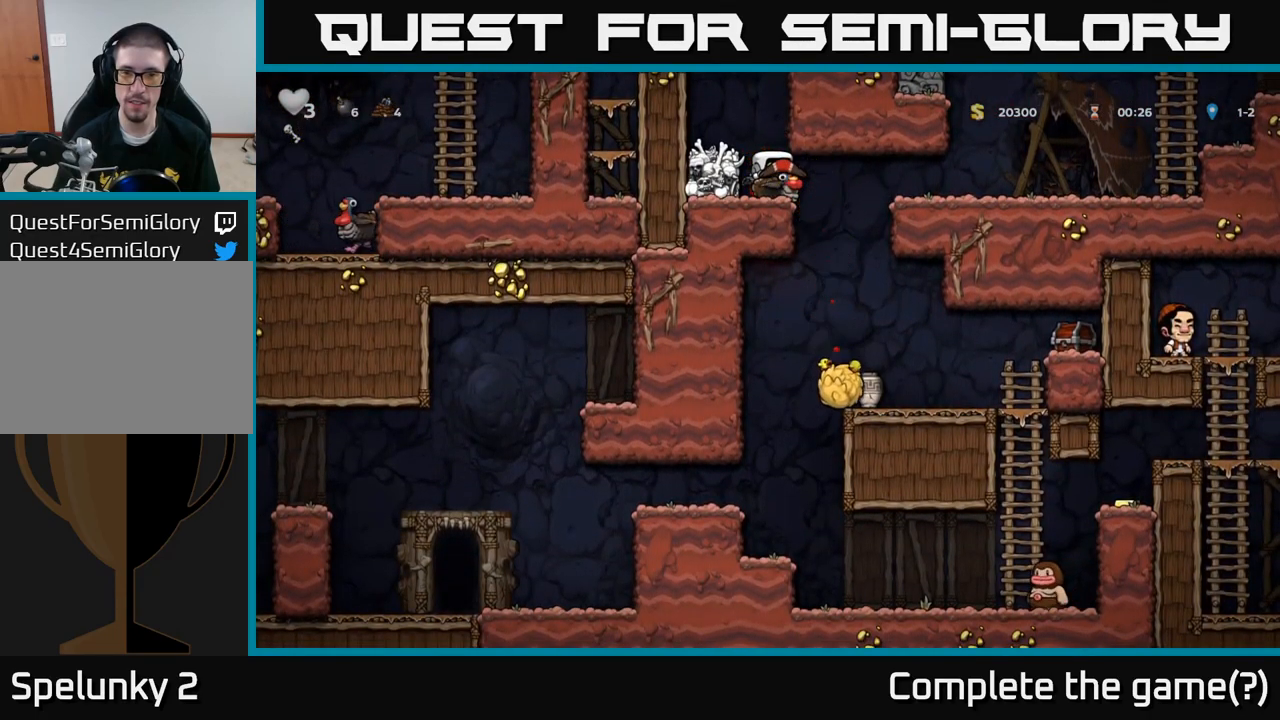
{"buttons": [], "left_stick": "down", "events": []}
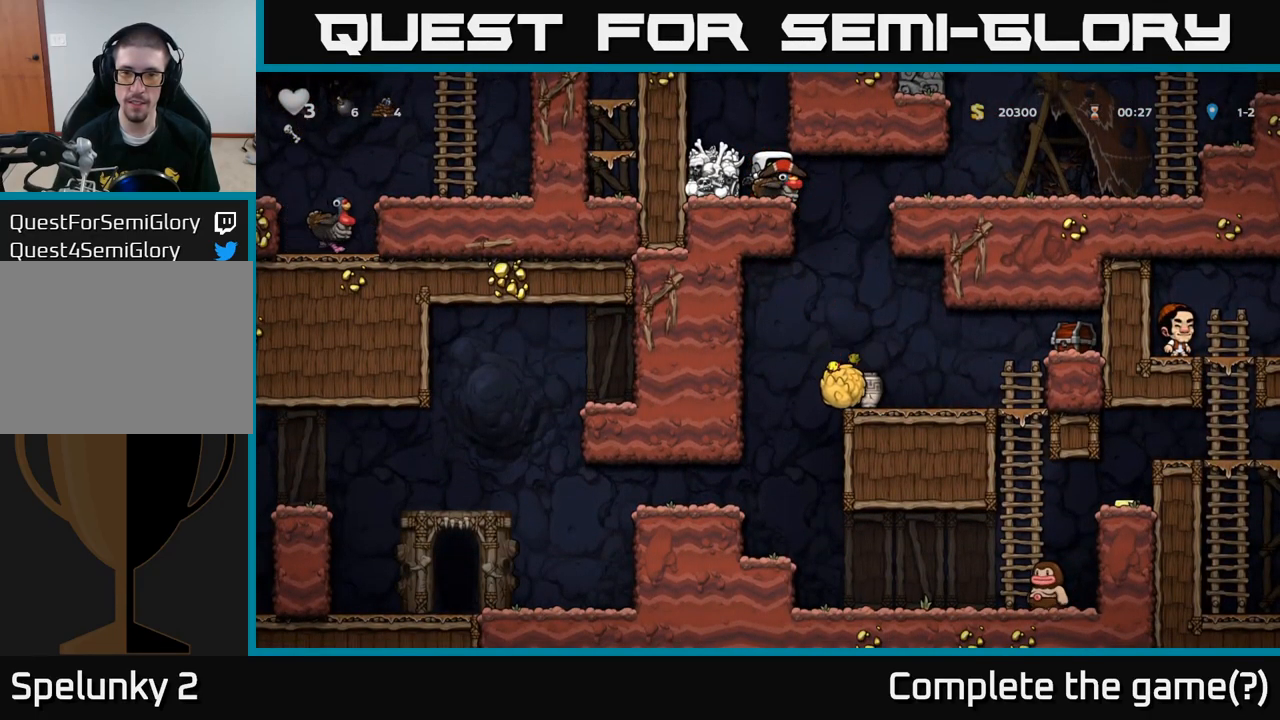
{"buttons": ["A"], "left_stick": "right", "events": [[250, "left_stick", "right"], [500, "A", "down"]]}
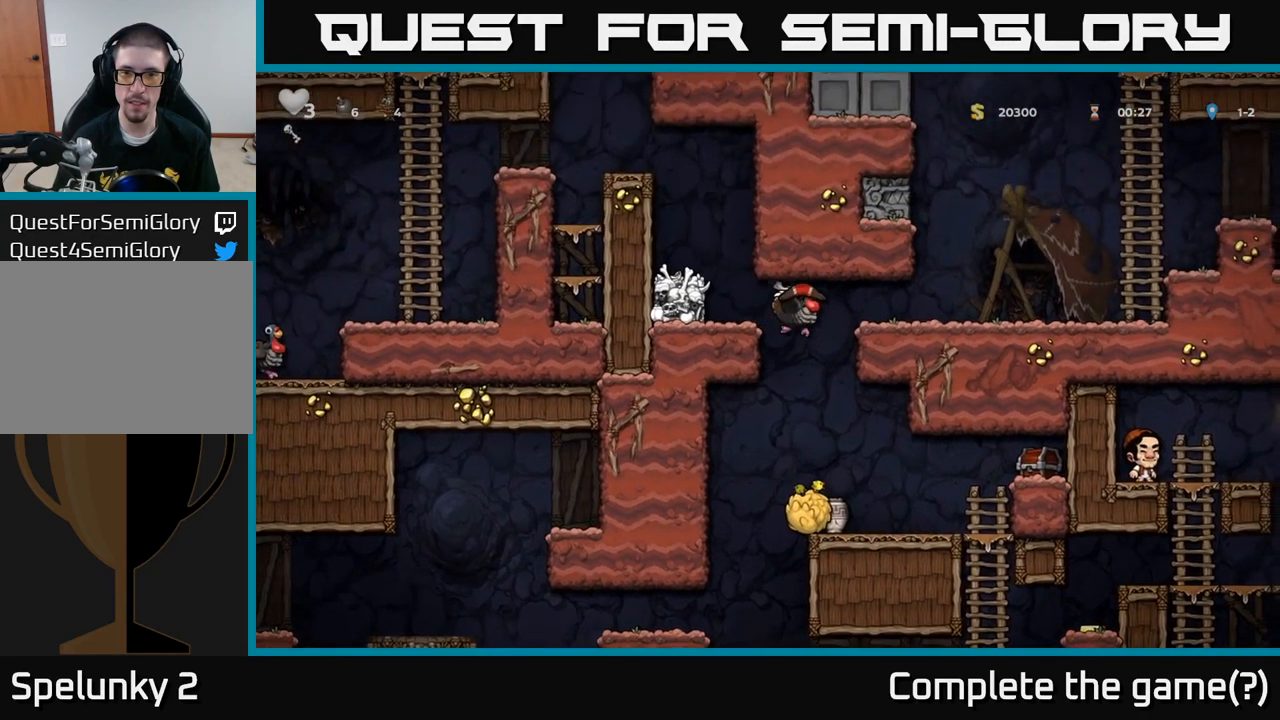
{"buttons": [], "left_stick": "right", "events": [[117, "A", "up"], [150, "A", "down"], [317, "A", "up"]]}
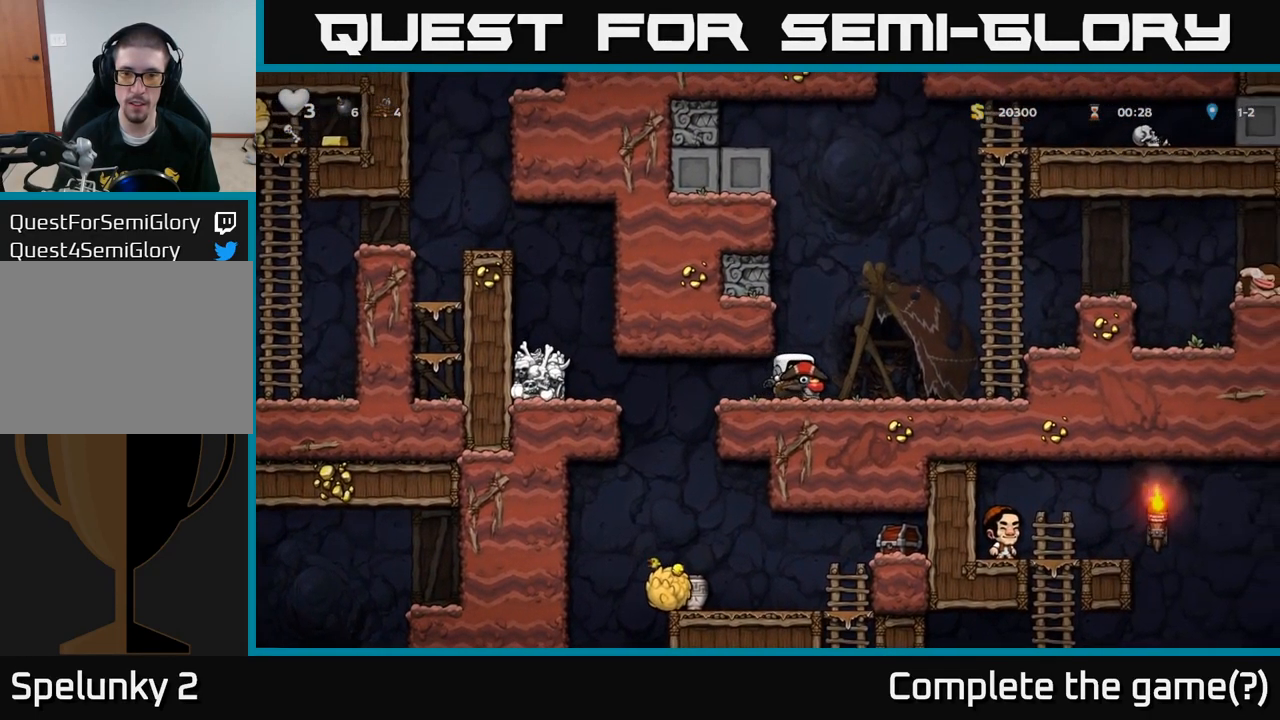
{"buttons": [], "left_stick": "center", "events": [[267, "left_stick", "center"]]}
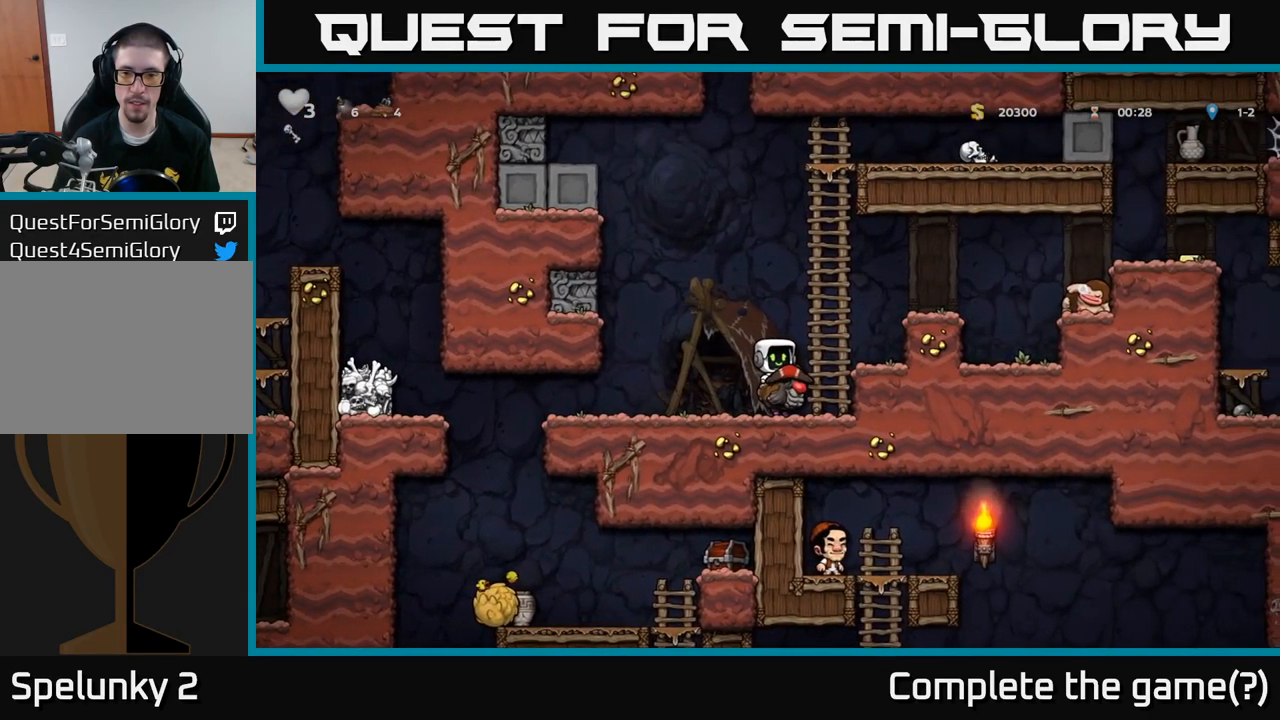
{"buttons": ["A"], "left_stick": "right", "events": [[450, "A", "down"], [467, "left_stick", "right"]]}
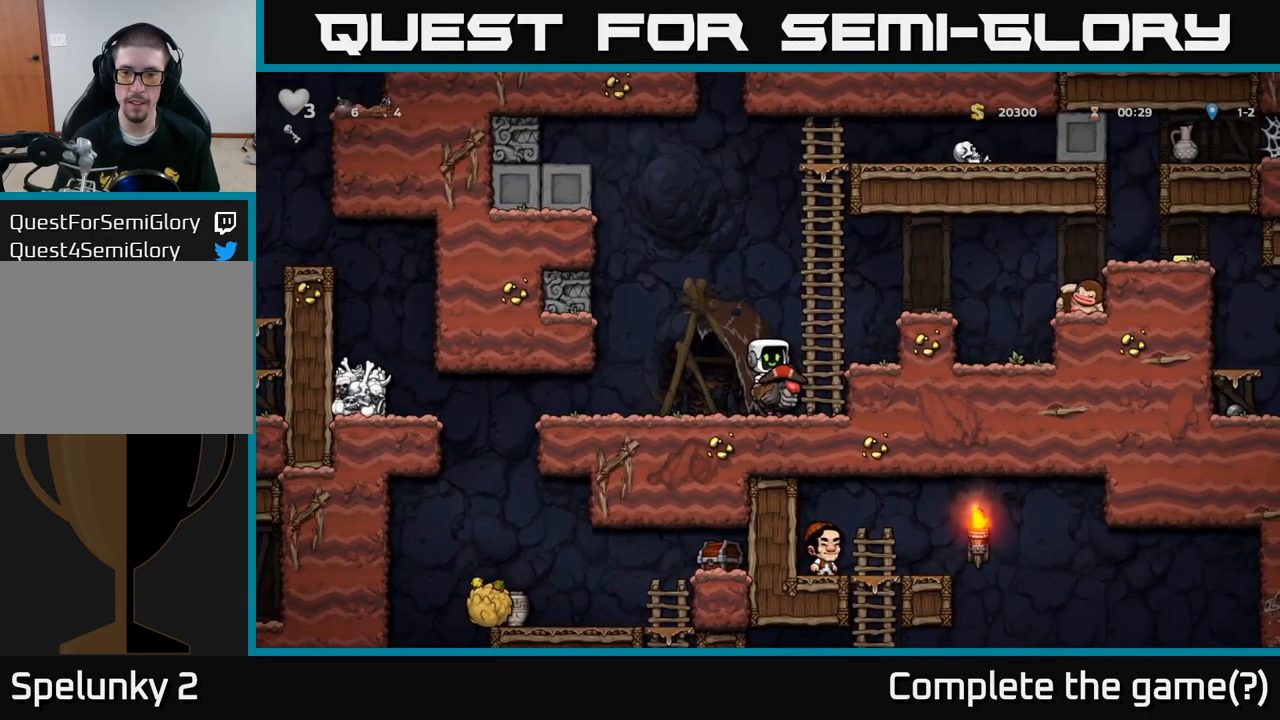
{"buttons": [], "left_stick": "center", "events": [[133, "A", "up"], [284, "left_stick", "center"]]}
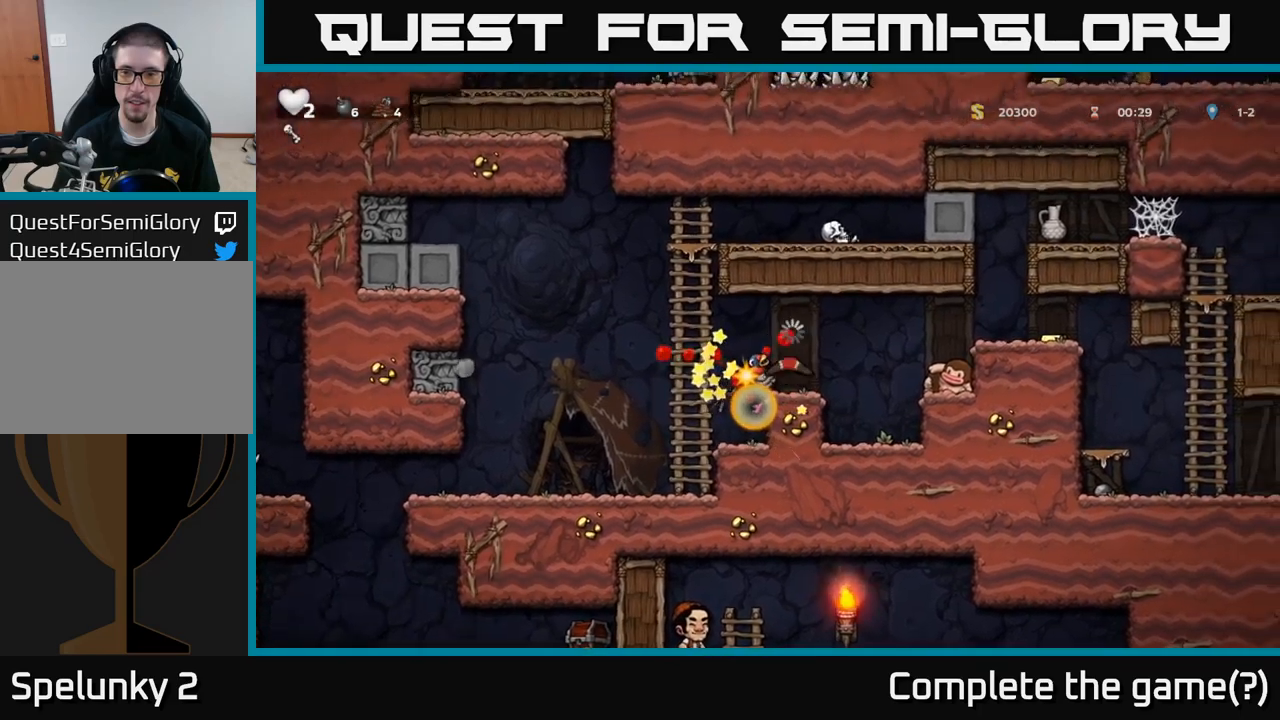
{"buttons": [], "left_stick": "center", "events": []}
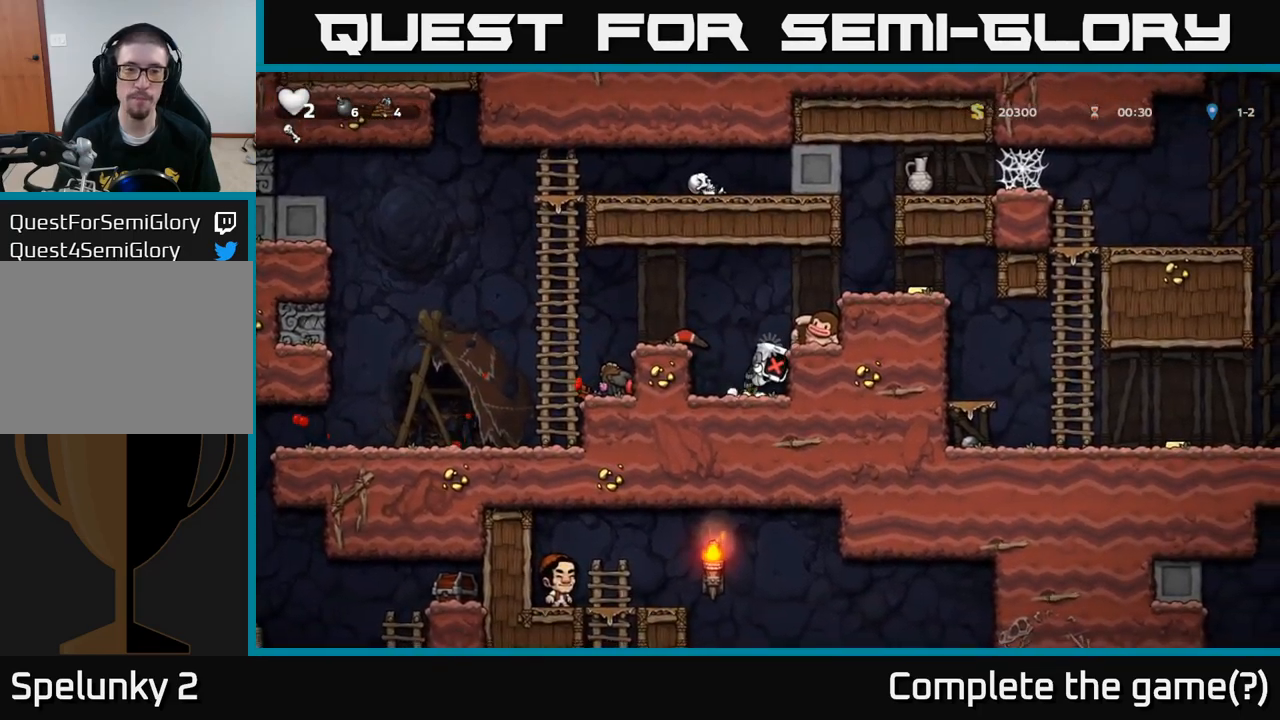
{"buttons": [], "left_stick": "center", "events": []}
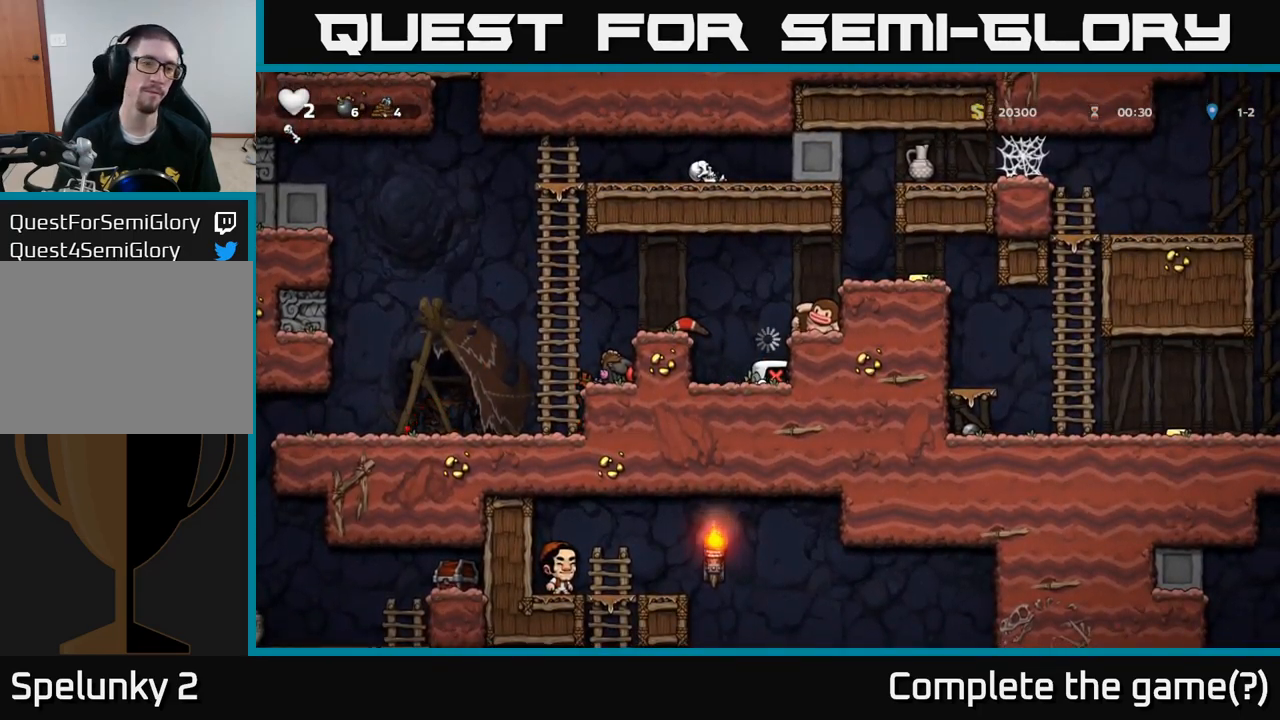
{"buttons": [], "left_stick": "center", "events": []}
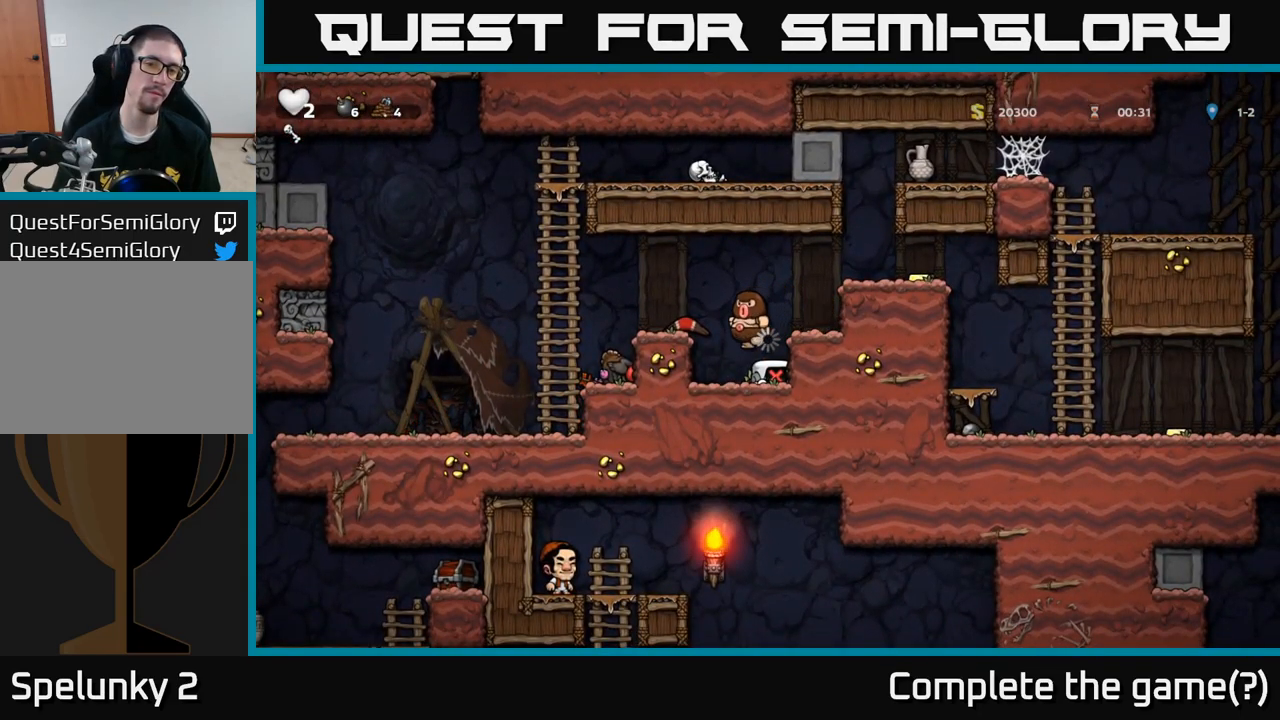
{"buttons": [], "left_stick": "center", "events": []}
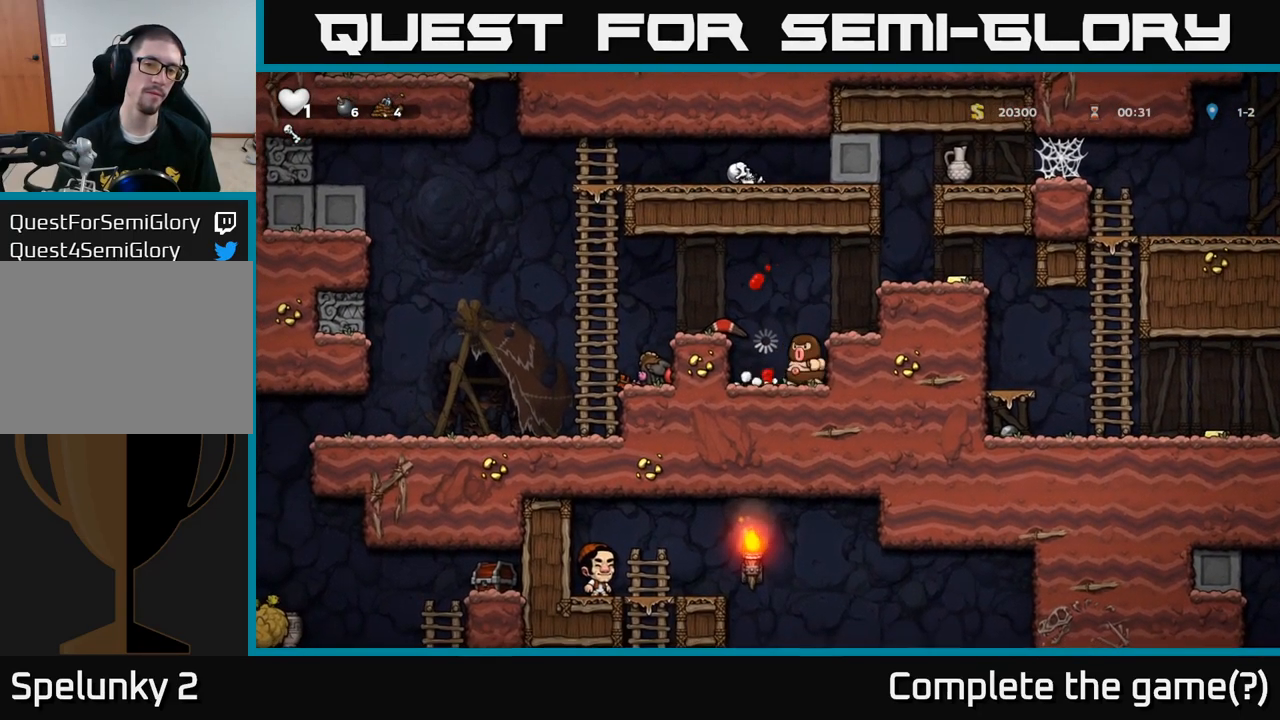
{"buttons": ["A", "X"], "left_stick": "center", "events": [[217, "X", "down"], [317, "X", "up"], [367, "A", "down"], [417, "X", "down"]]}
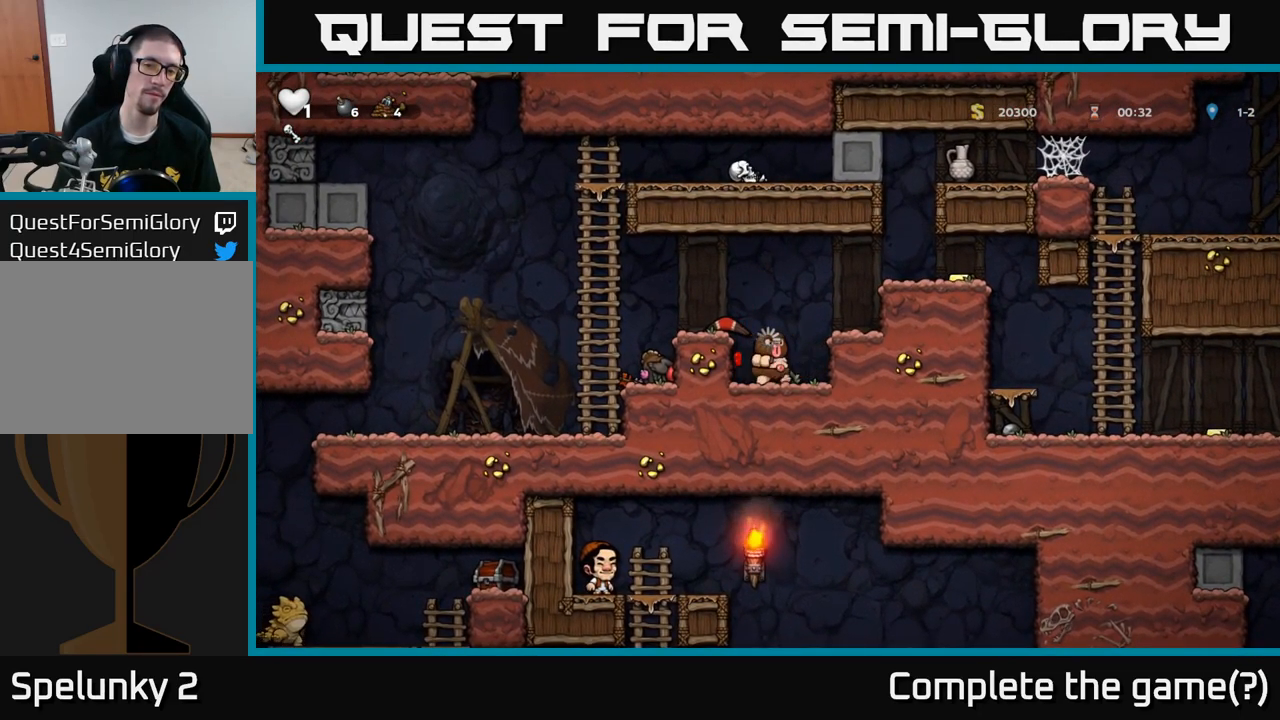
{"buttons": ["A", "X"], "left_stick": "center", "events": [[17, "X", "up"], [117, "X", "down"], [184, "X", "up"], [200, "A", "up"], [217, "A", "down"], [284, "X", "down"], [367, "X", "up"], [400, "A", "up"], [417, "A", "down"], [450, "X", "down"]]}
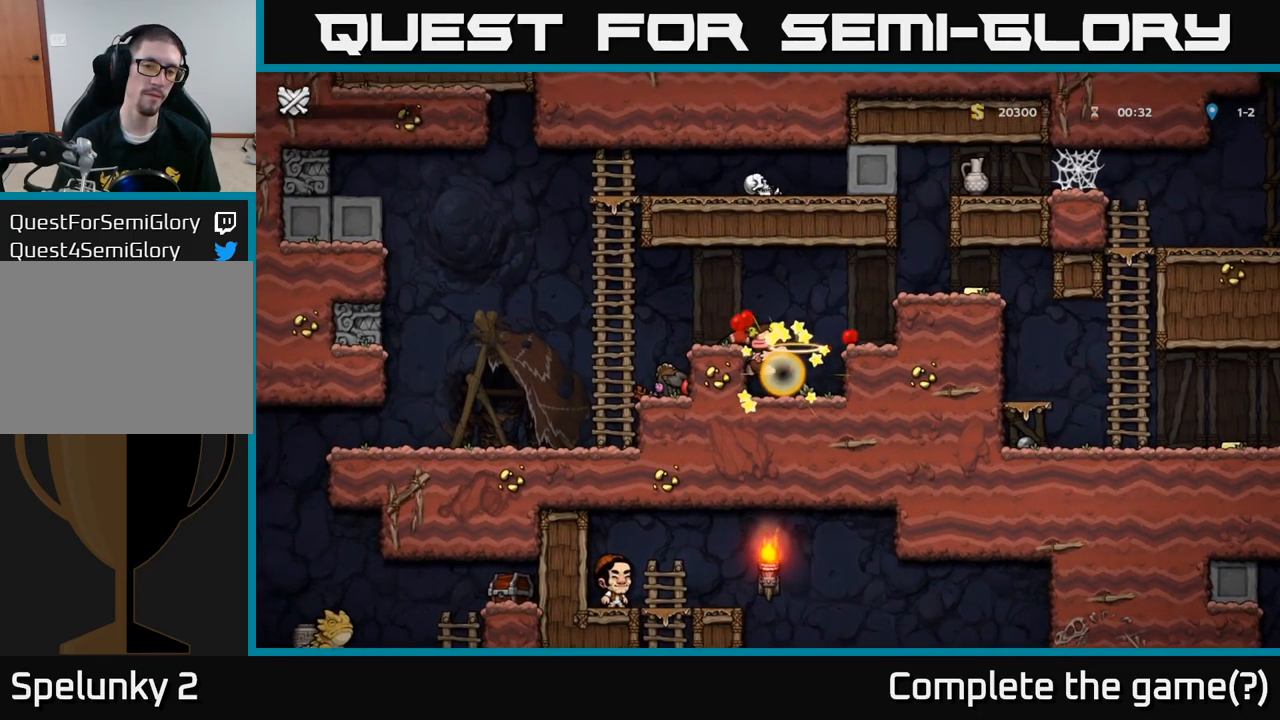
{"buttons": [], "left_stick": "center", "events": [[50, "X", "up"], [150, "X", "down"], [200, "A", "up"], [250, "X", "up"]]}
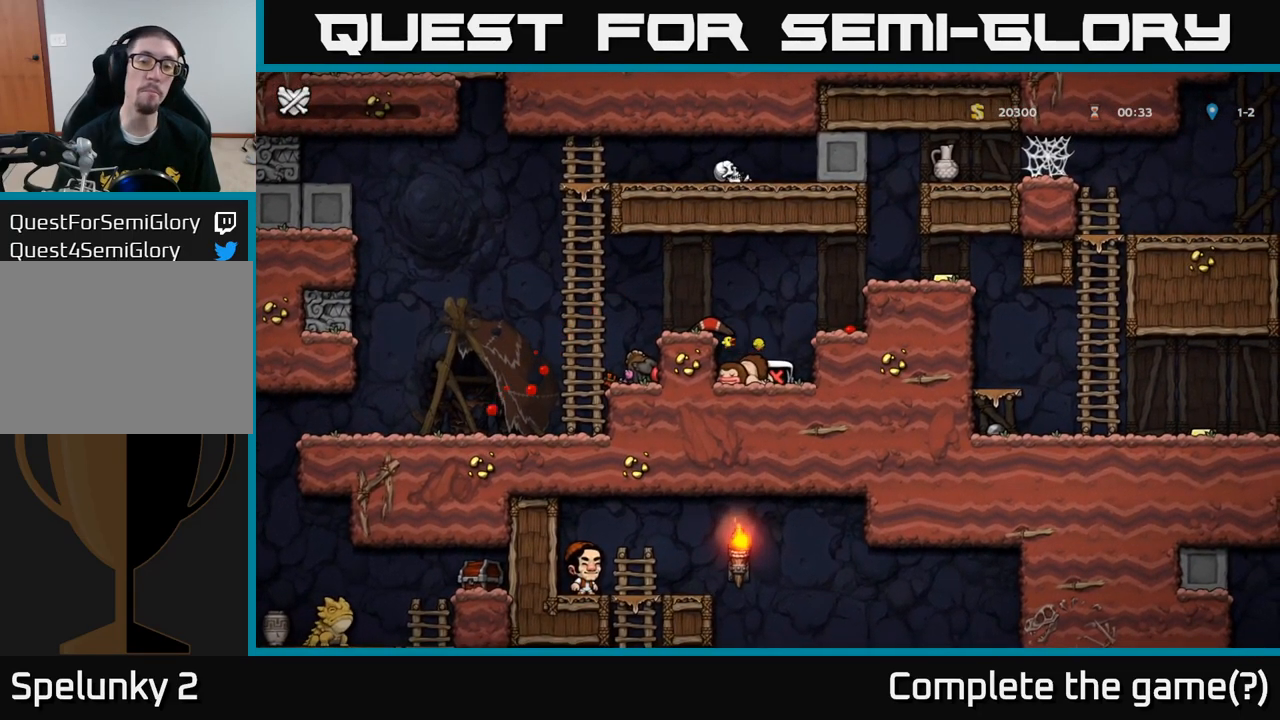
{"buttons": [], "left_stick": "center", "events": []}
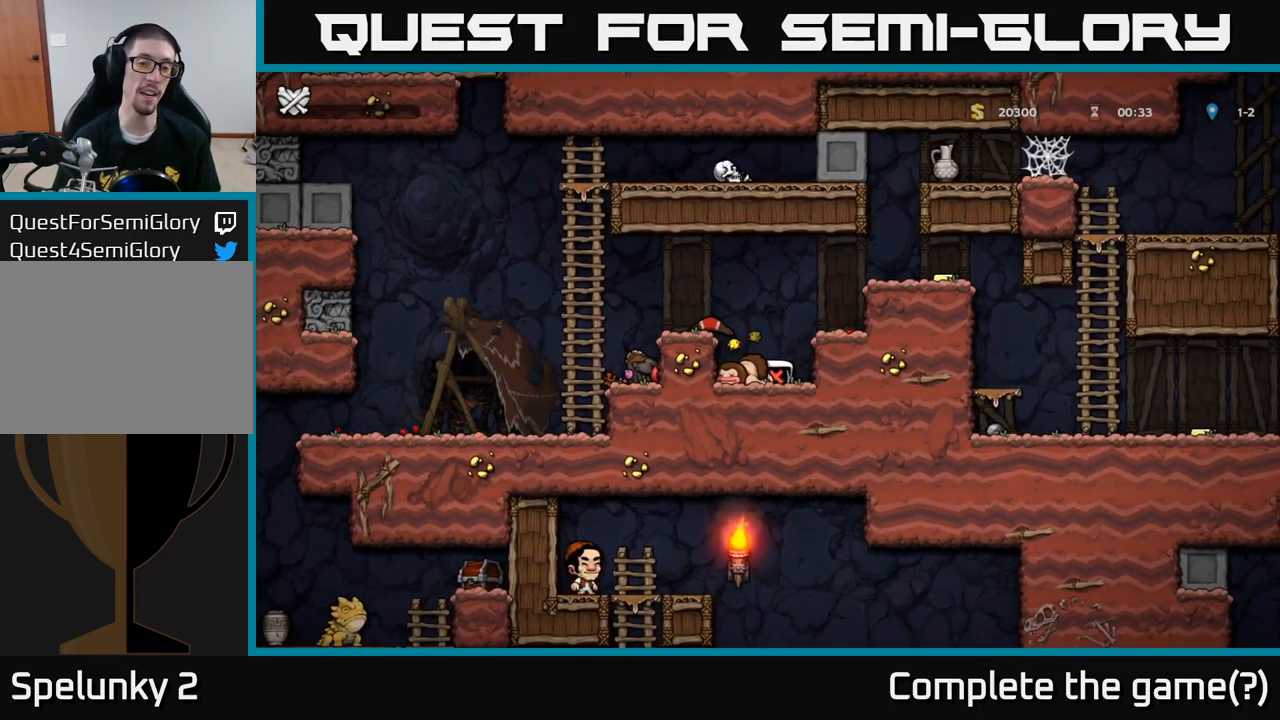
{"buttons": [], "left_stick": "center", "events": []}
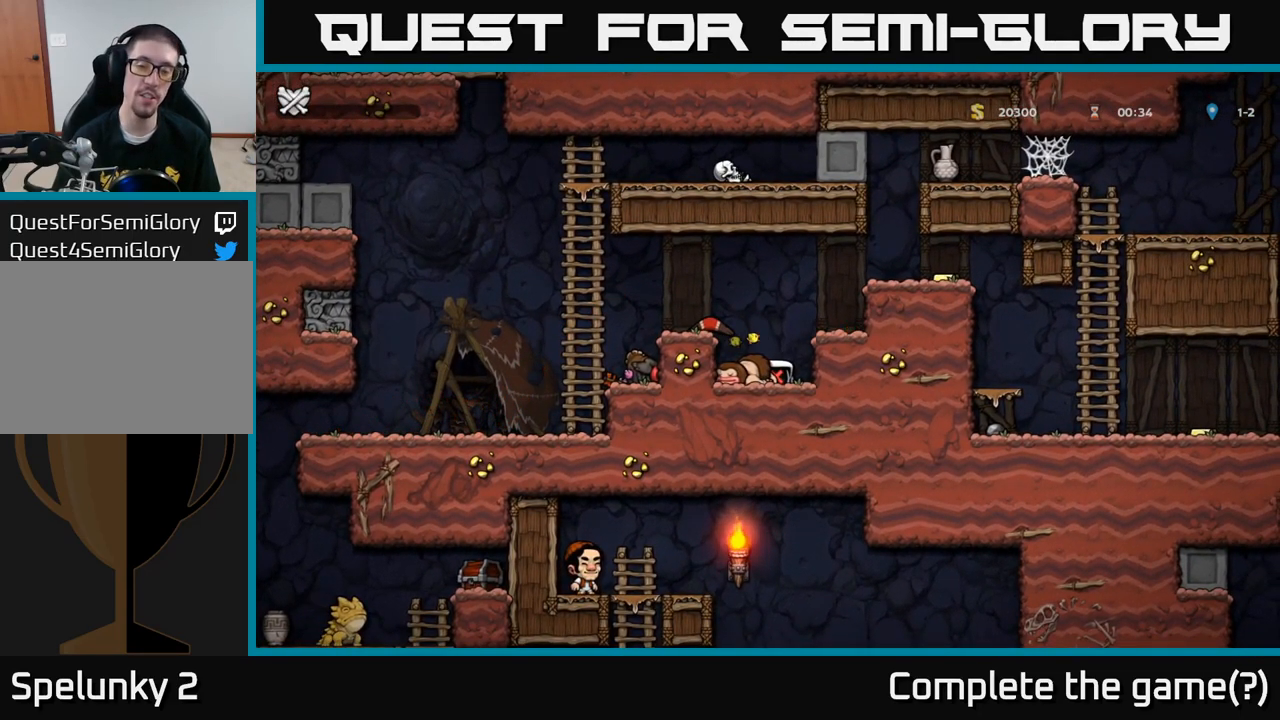
{"buttons": [], "left_stick": "center", "events": []}
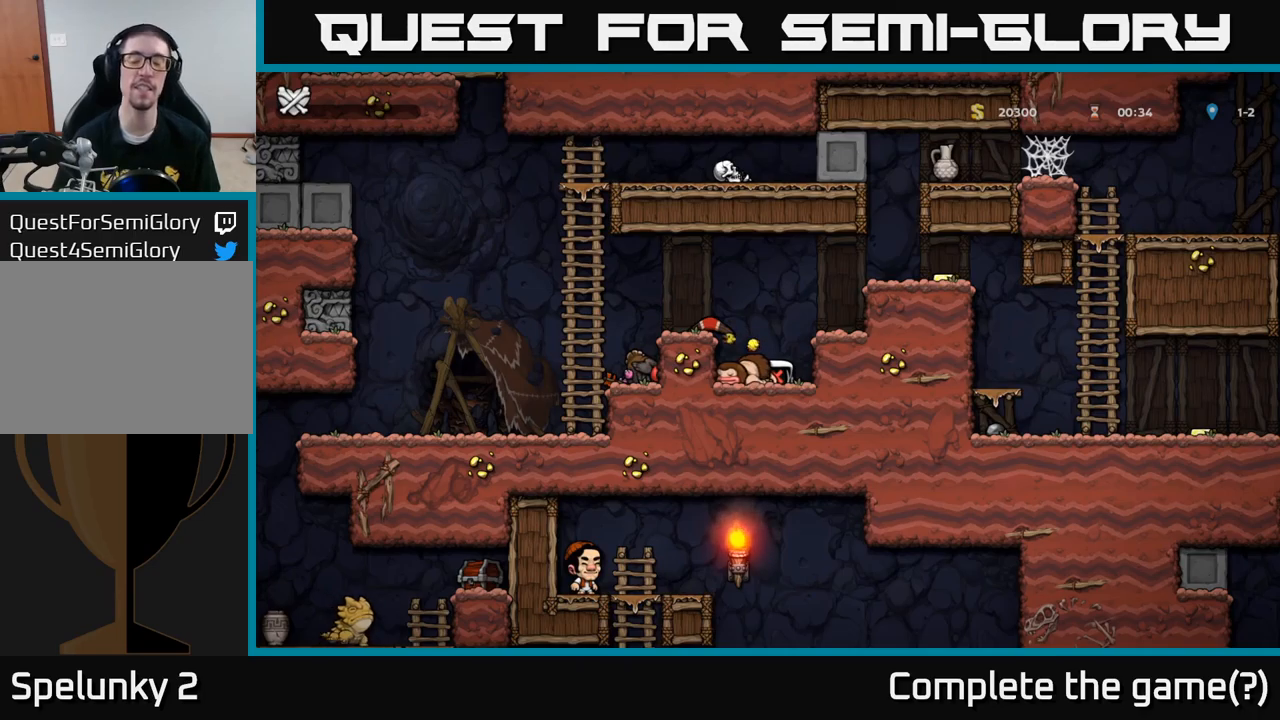
{"buttons": [], "left_stick": "center", "events": []}
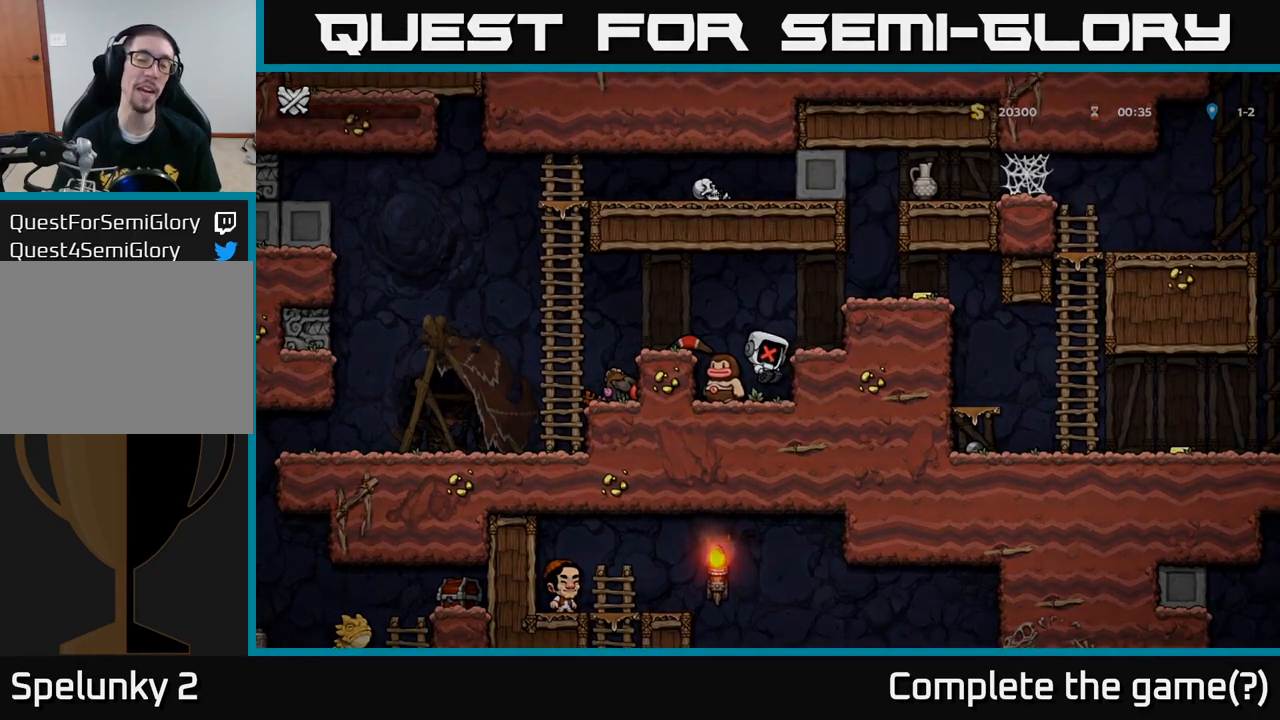
{"buttons": [], "left_stick": "center", "events": []}
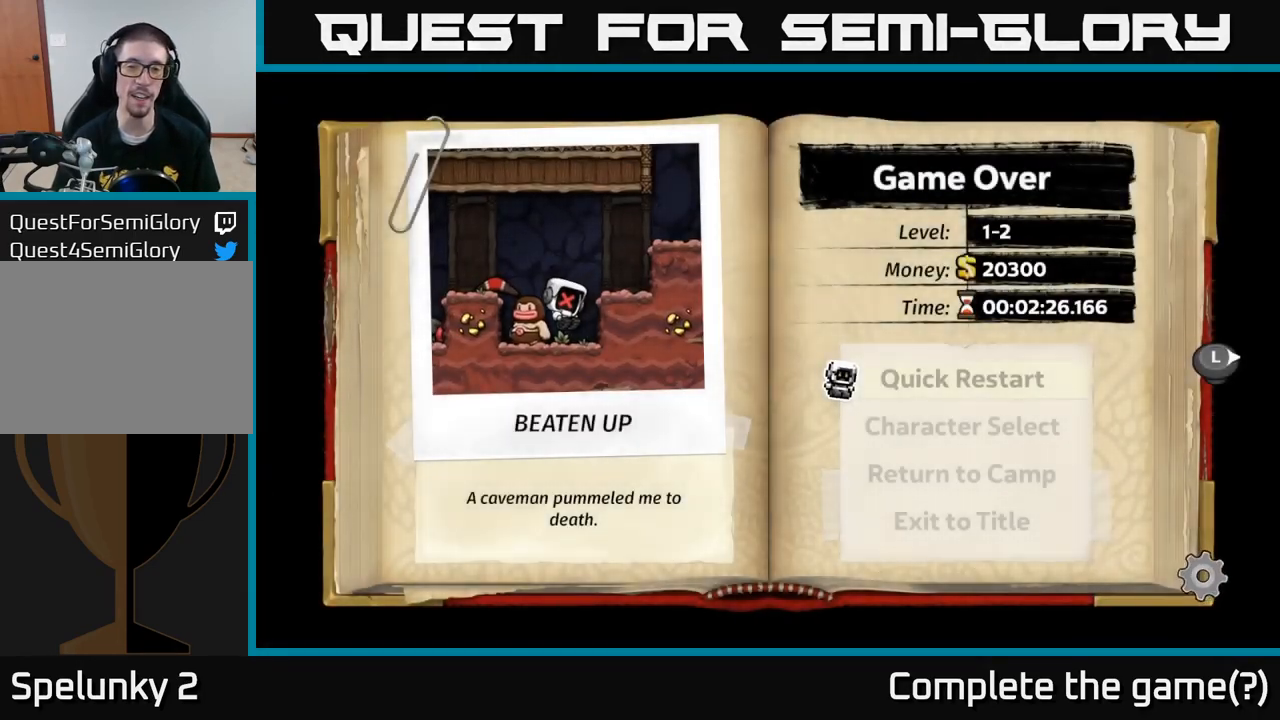
{"buttons": [], "left_stick": "center", "events": [[366, "A", "down"], [483, "A", "up"]]}
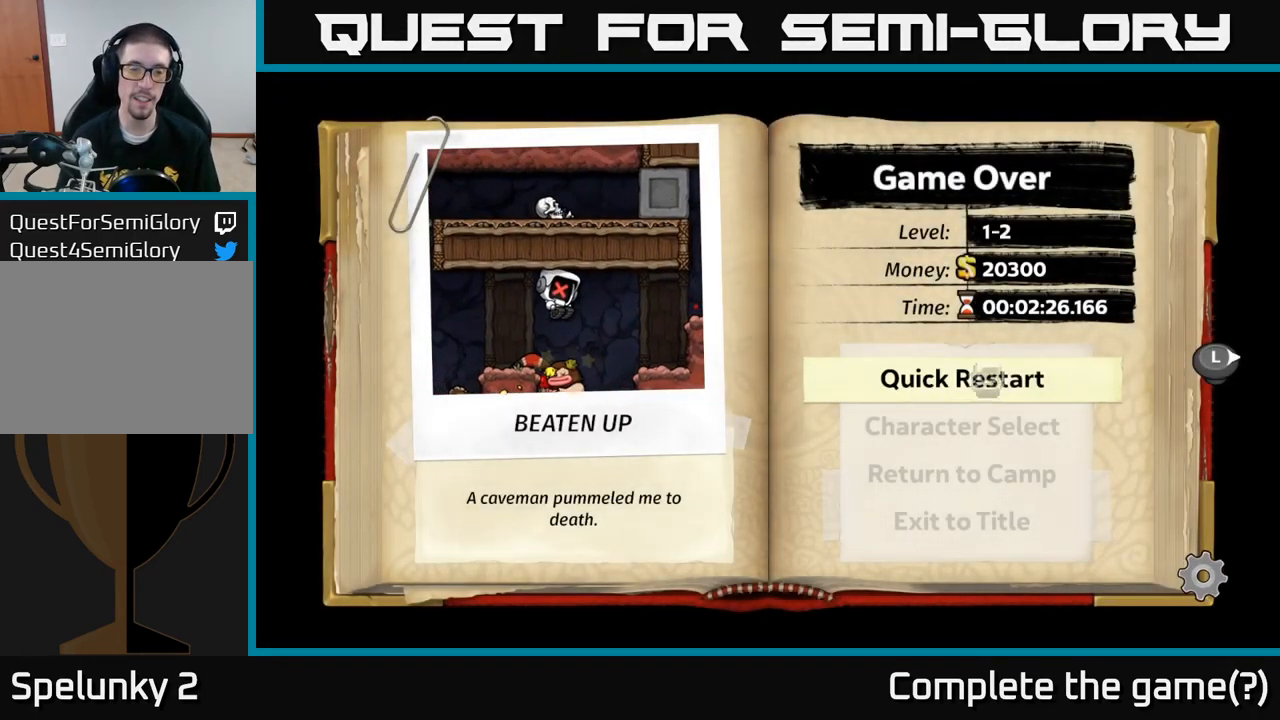
{"buttons": [], "left_stick": "center", "events": []}
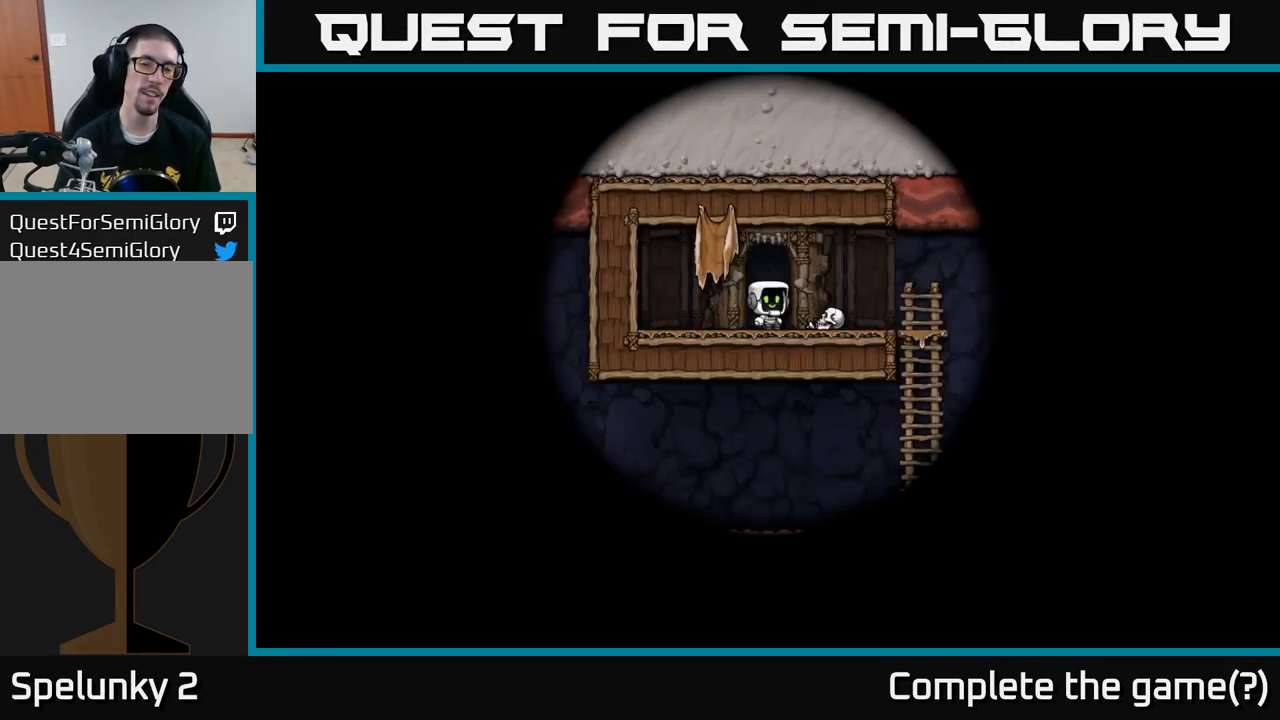
{"buttons": [], "left_stick": "center", "events": []}
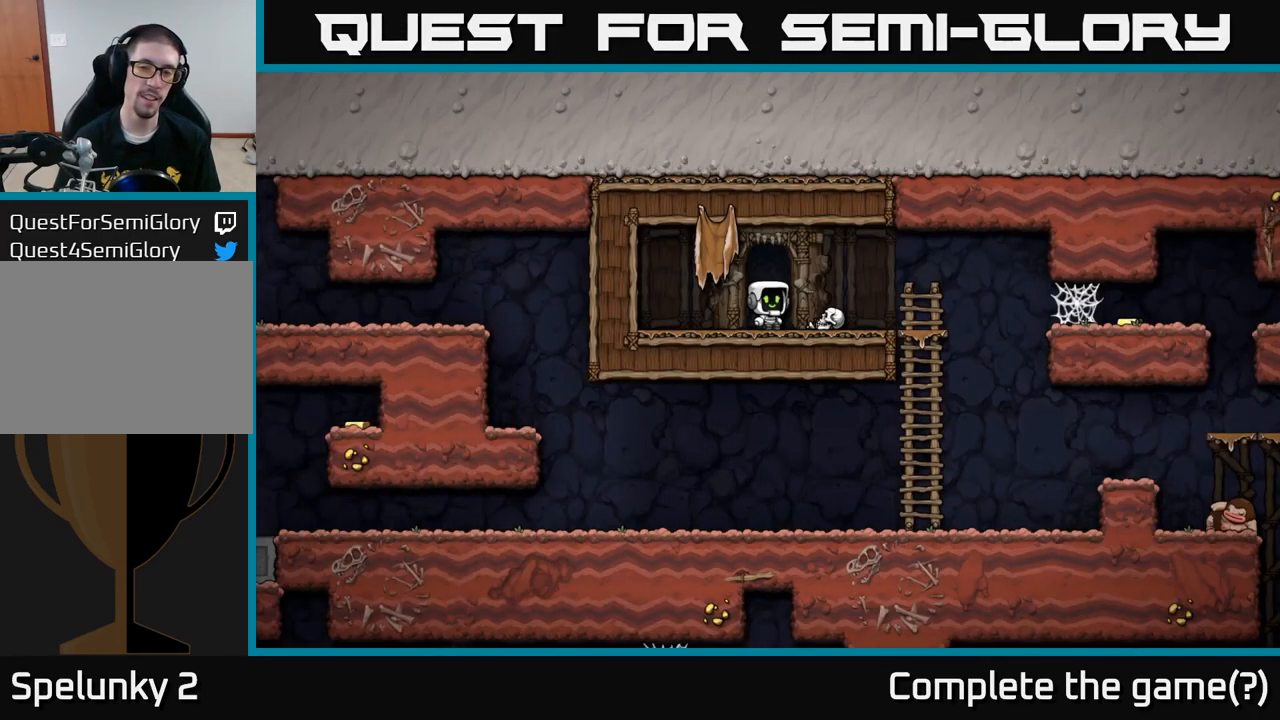
{"buttons": ["A"], "left_stick": "right", "events": [[133, "left_stick", "right"], [450, "A", "down"]]}
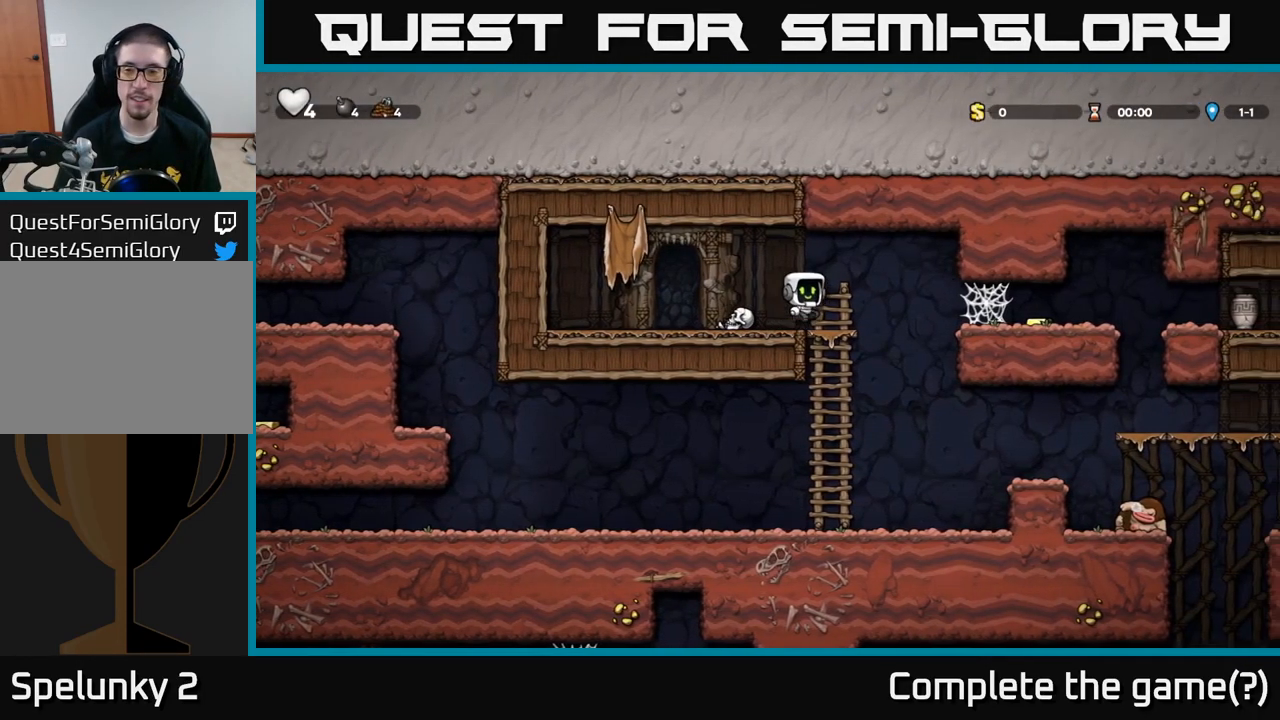
{"buttons": ["A"], "left_stick": "right", "events": [[100, "A", "up"], [466, "A", "down"]]}
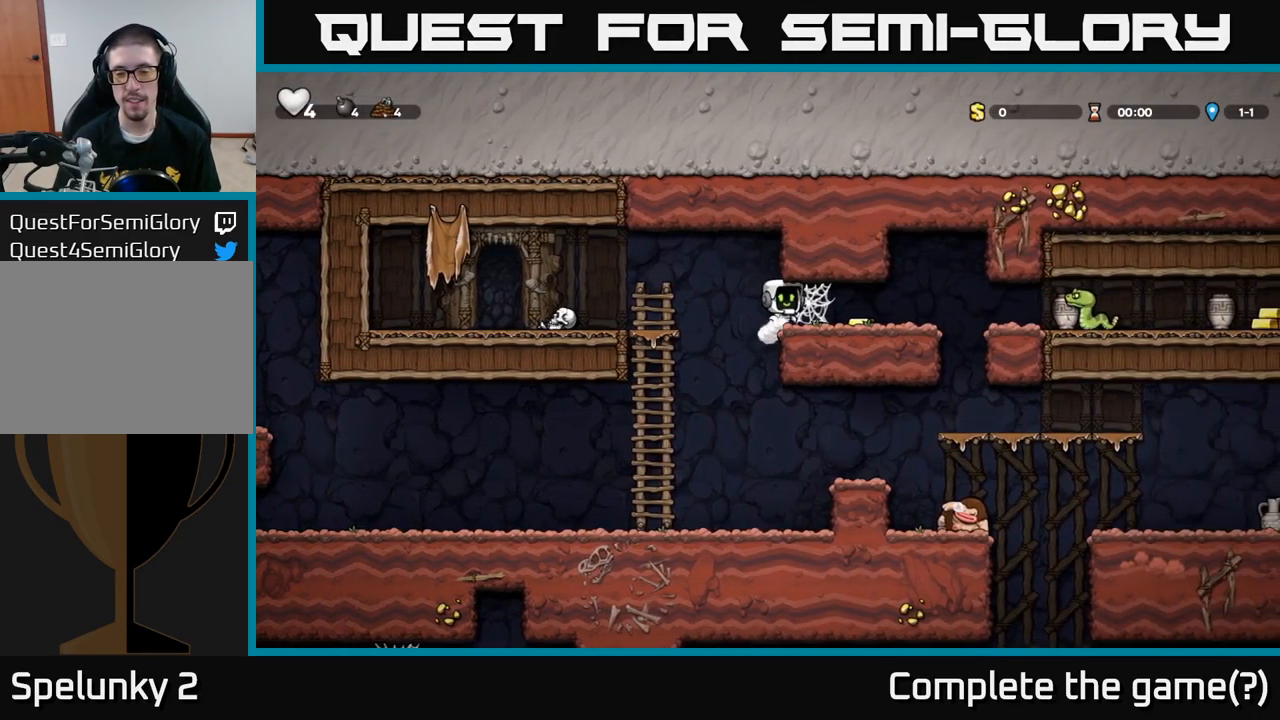
{"buttons": [], "left_stick": "right", "events": [[33, "A", "up"], [116, "A", "down"], [166, "A", "up"], [266, "A", "down"], [316, "A", "up"], [400, "A", "down"], [466, "A", "up"]]}
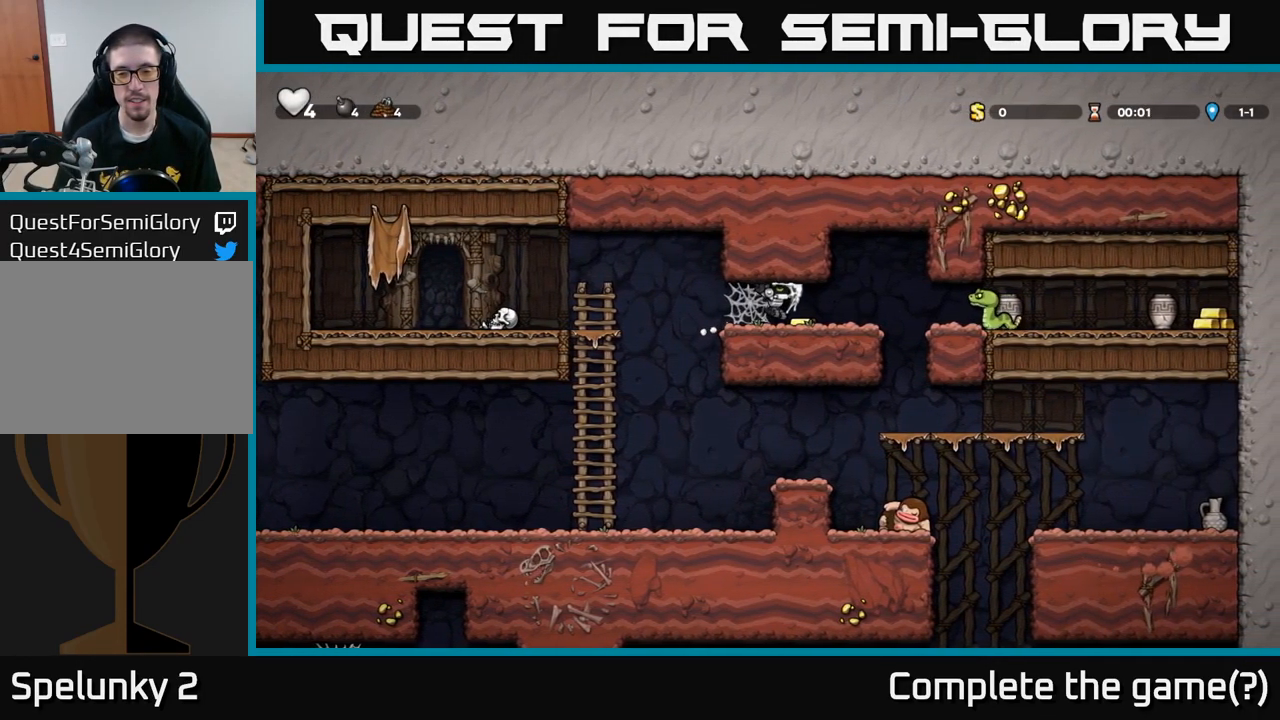
{"buttons": [], "left_stick": "left", "events": [[133, "X", "down"], [233, "X", "up"], [350, "left_stick", "left"]]}
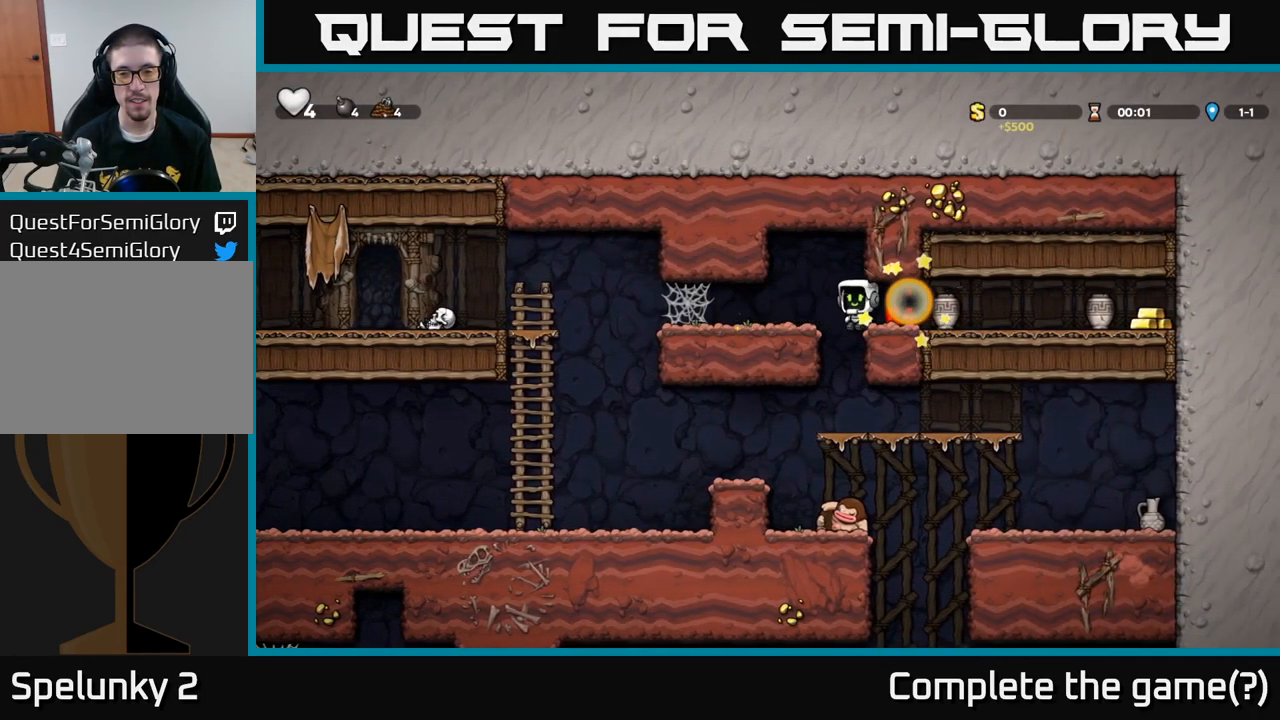
{"buttons": ["X"], "left_stick": "right", "events": [[33, "left_stick", "center"], [367, "left_stick", "right"], [417, "X", "down"]]}
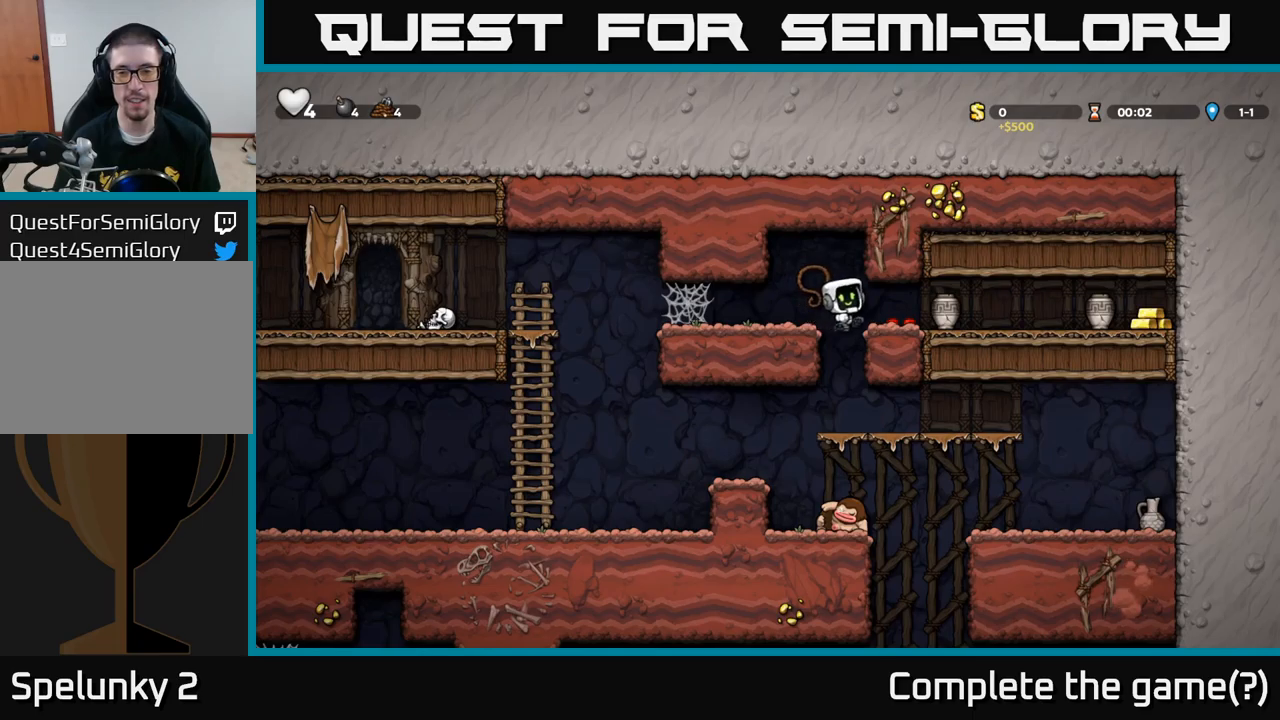
{"buttons": [], "left_stick": "right", "events": [[33, "X", "up"], [83, "left_stick", "left"], [250, "left_stick", "center"], [500, "left_stick", "right"]]}
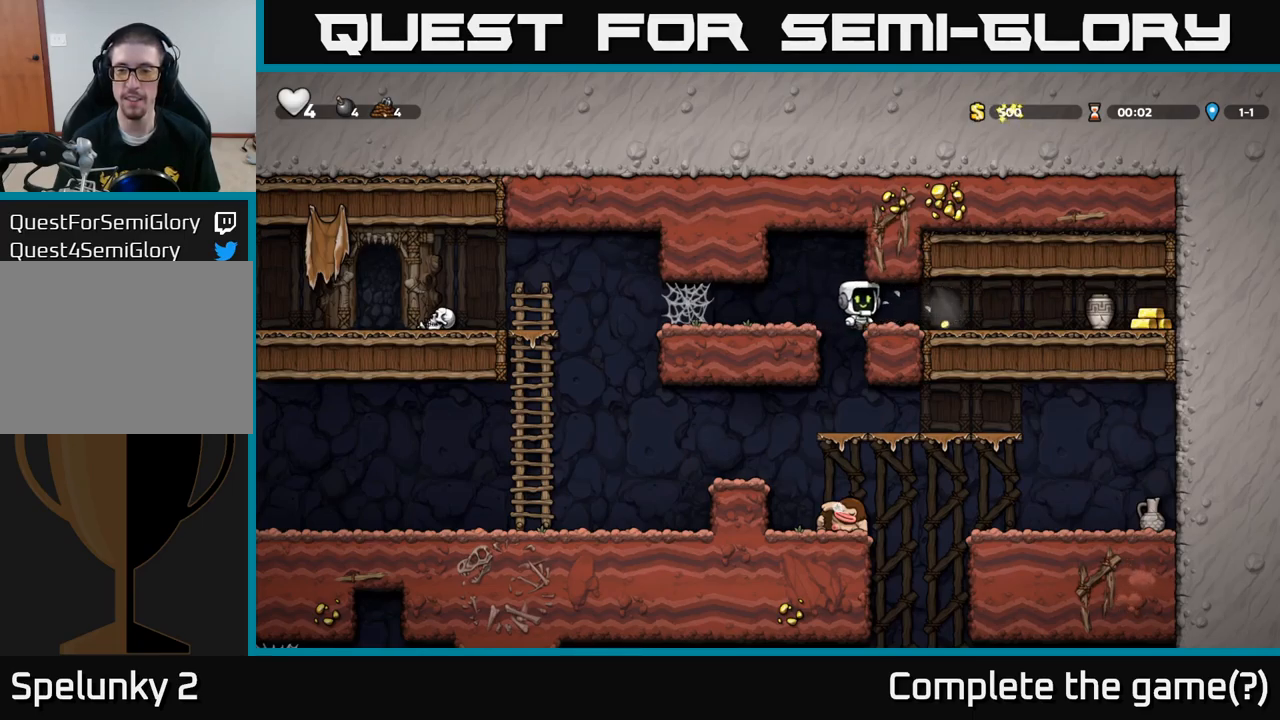
{"buttons": [], "left_stick": "up-left", "events": [[233, "X", "down"], [317, "X", "up"], [483, "left_stick", "up-left"]]}